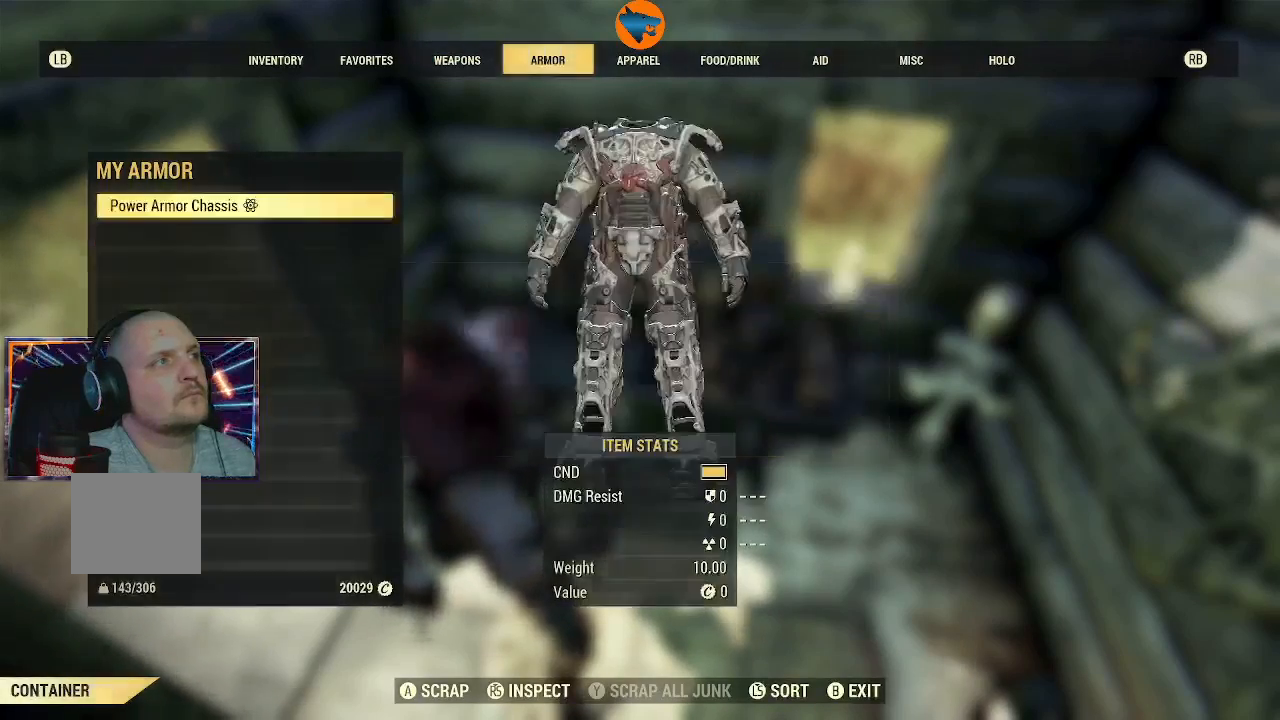
Gameplay with a controller (Xbox layout); each line is a JSON object with the inputs held at the frame after it (dt_ms = milliseconds from this image to that frame). "events" lists button and stick changes between this image and that frame as [ms after this image, input, new state], when the widget could be followed in between. Not read: L2.
{"dt_ms": 500, "buttons": [], "left_stick": "center", "right_stick": "down-left", "events": [[200, "B", "down"], [300, "B", "up"], [467, "right_stick", "down-left"]]}
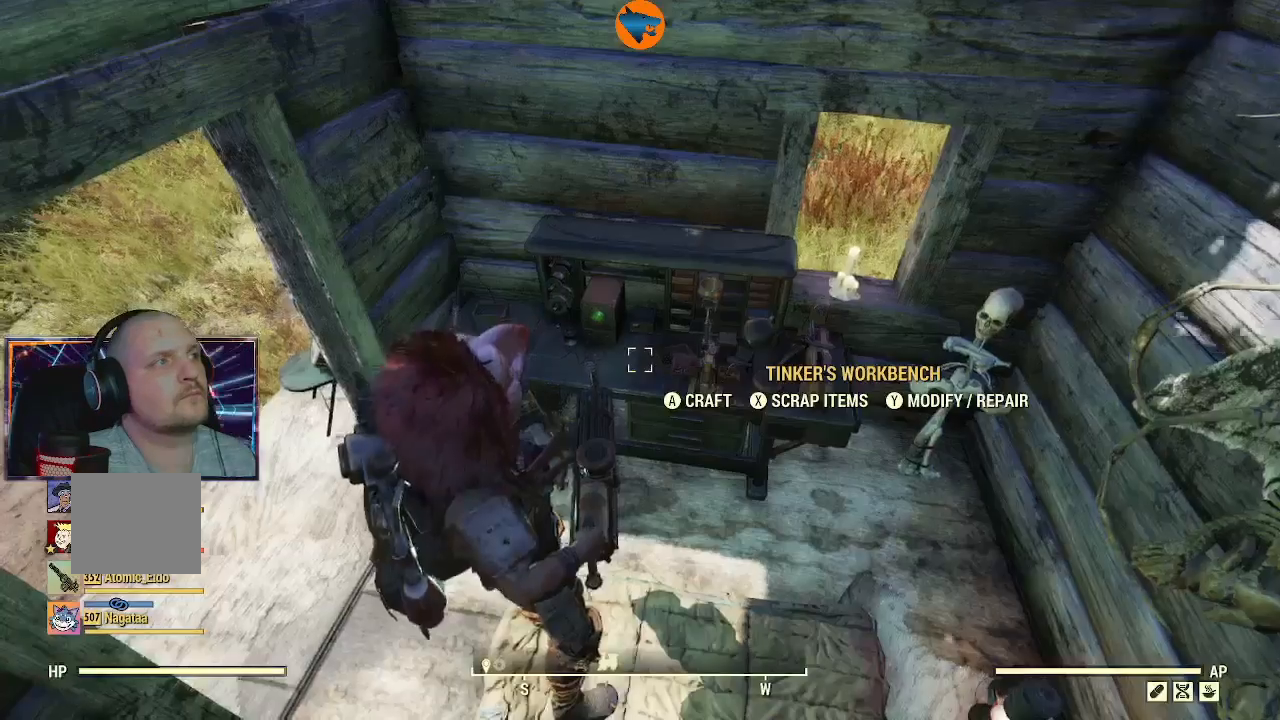
{"dt_ms": 500, "buttons": [], "left_stick": "center", "right_stick": "left", "events": [[133, "right_stick", "left"]]}
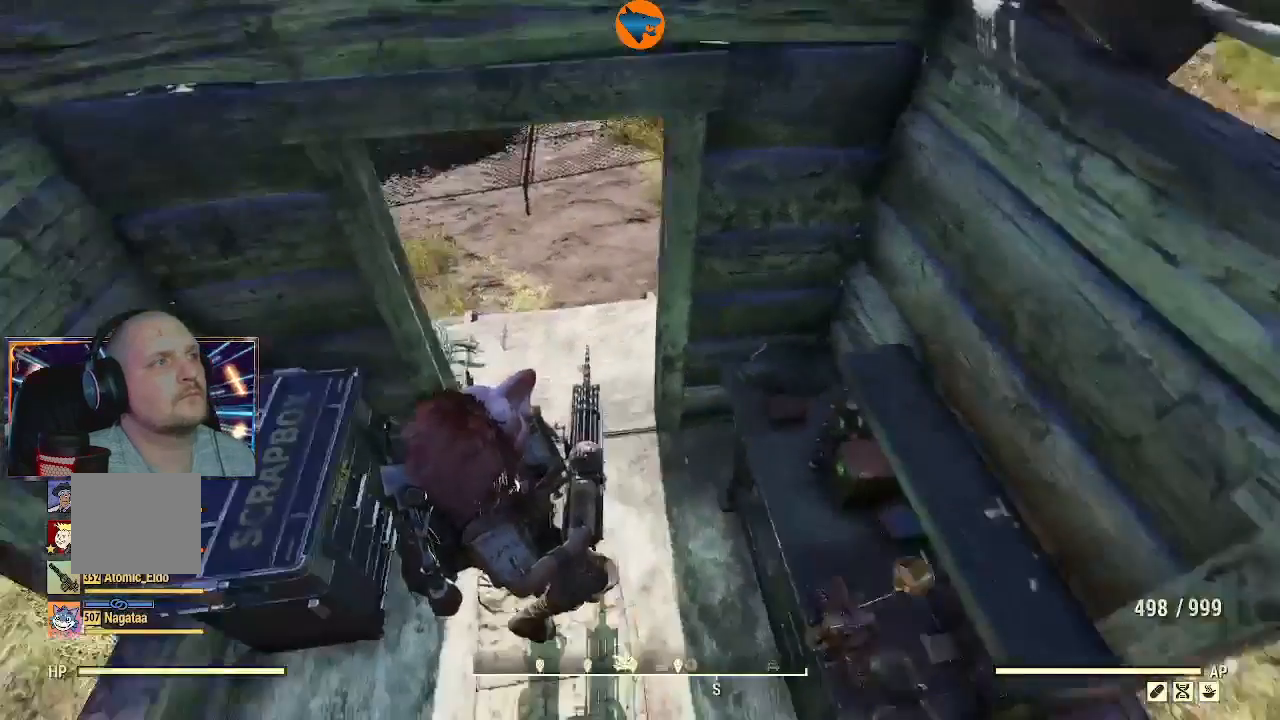
{"dt_ms": 500, "buttons": [], "left_stick": "center", "right_stick": "center", "events": [[500, "right_stick", "center"]]}
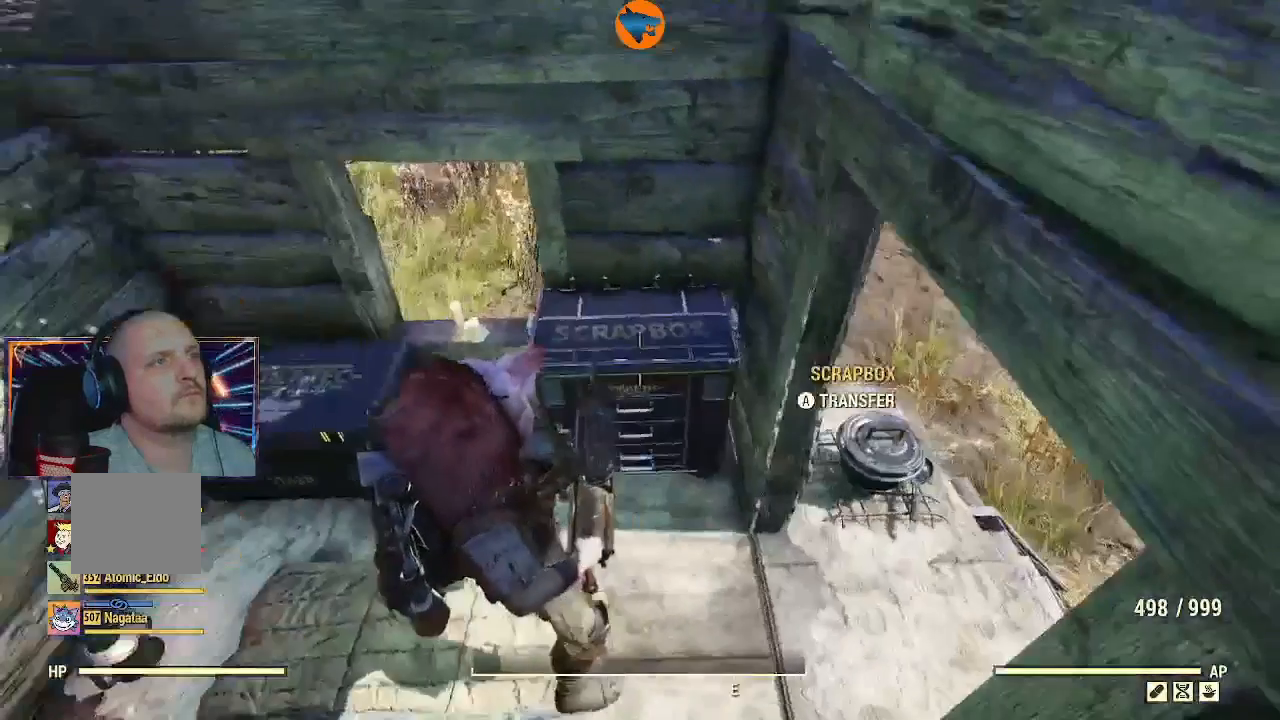
{"dt_ms": 500, "buttons": [], "left_stick": "center", "right_stick": "center", "events": [[67, "A", "down"], [167, "A", "up"]]}
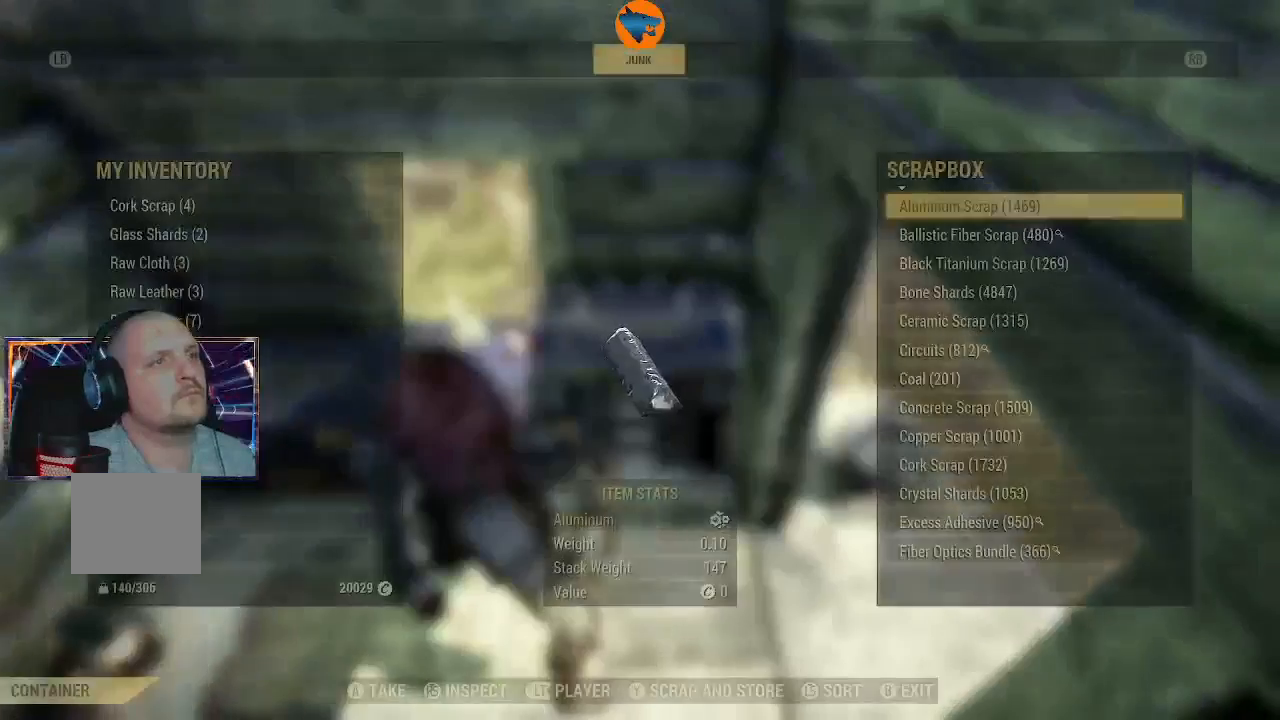
{"dt_ms": 500, "buttons": ["A"], "left_stick": "center", "right_stick": "center", "events": [[167, "Y", "down"], [267, "Y", "up"], [500, "A", "down"]]}
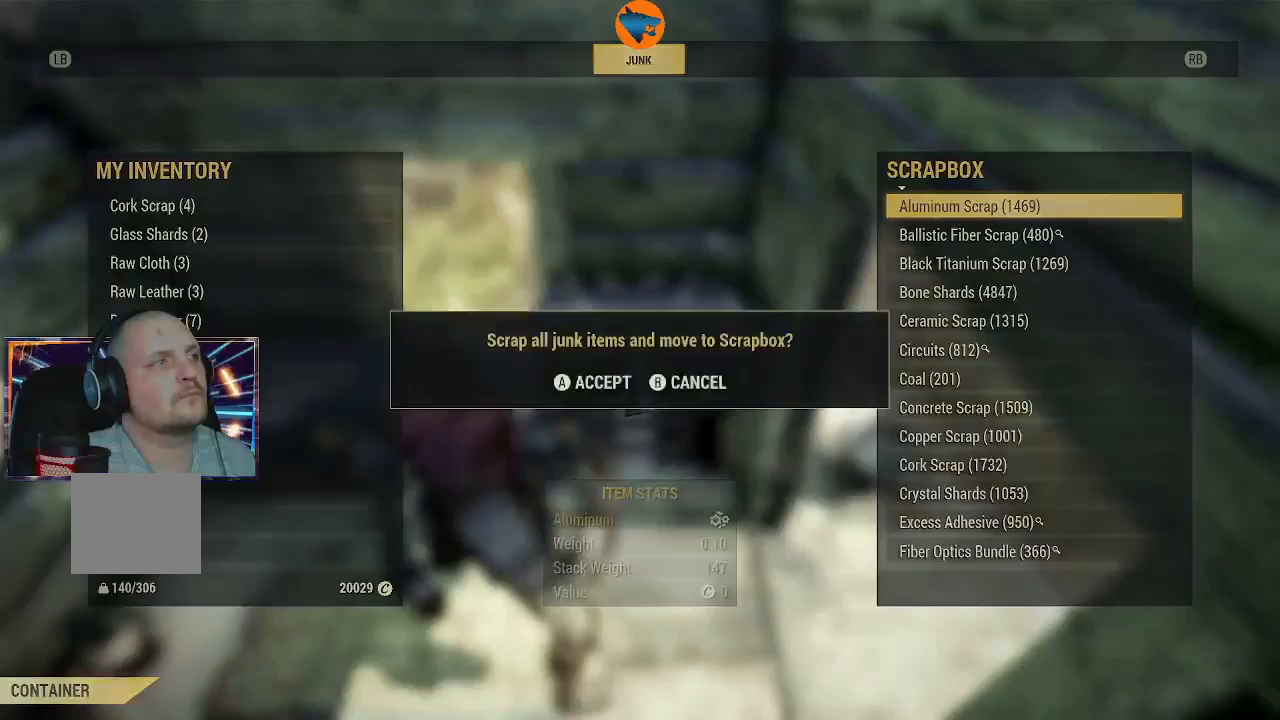
{"dt_ms": 500, "buttons": [], "left_stick": "center", "right_stick": "center", "events": [[100, "A", "up"]]}
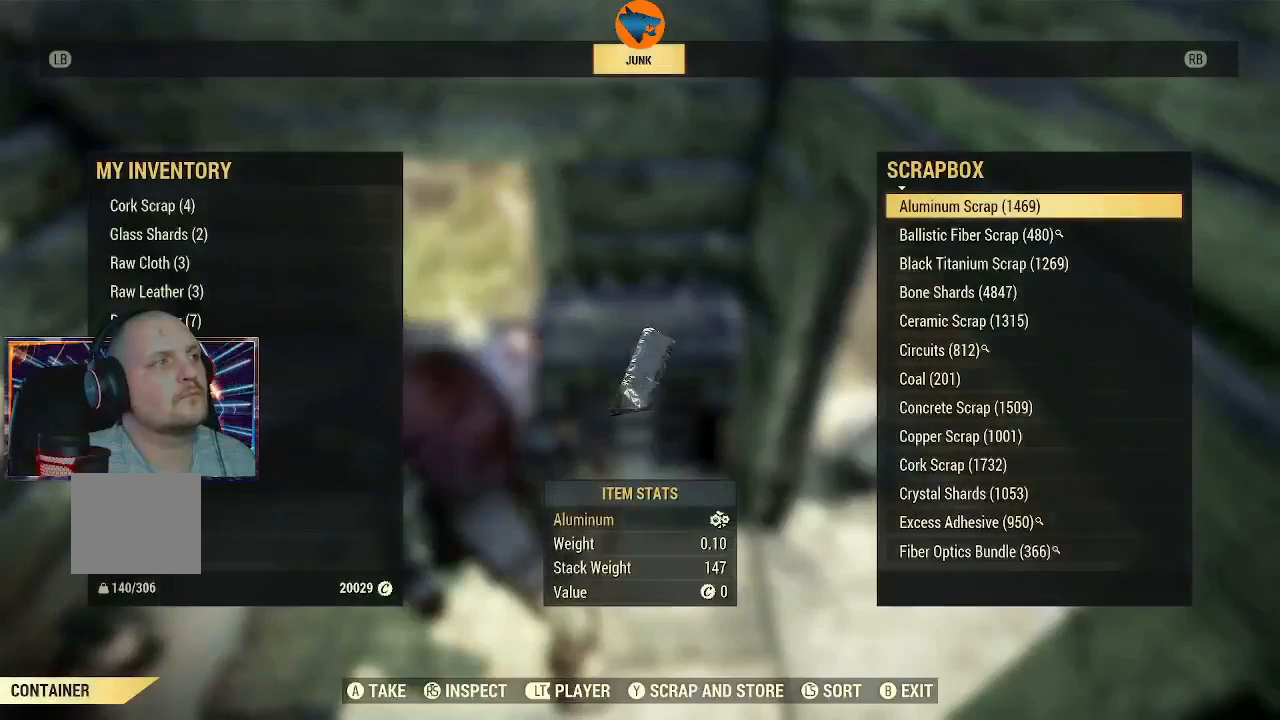
{"dt_ms": 500, "buttons": [], "left_stick": "center", "right_stick": "center", "events": []}
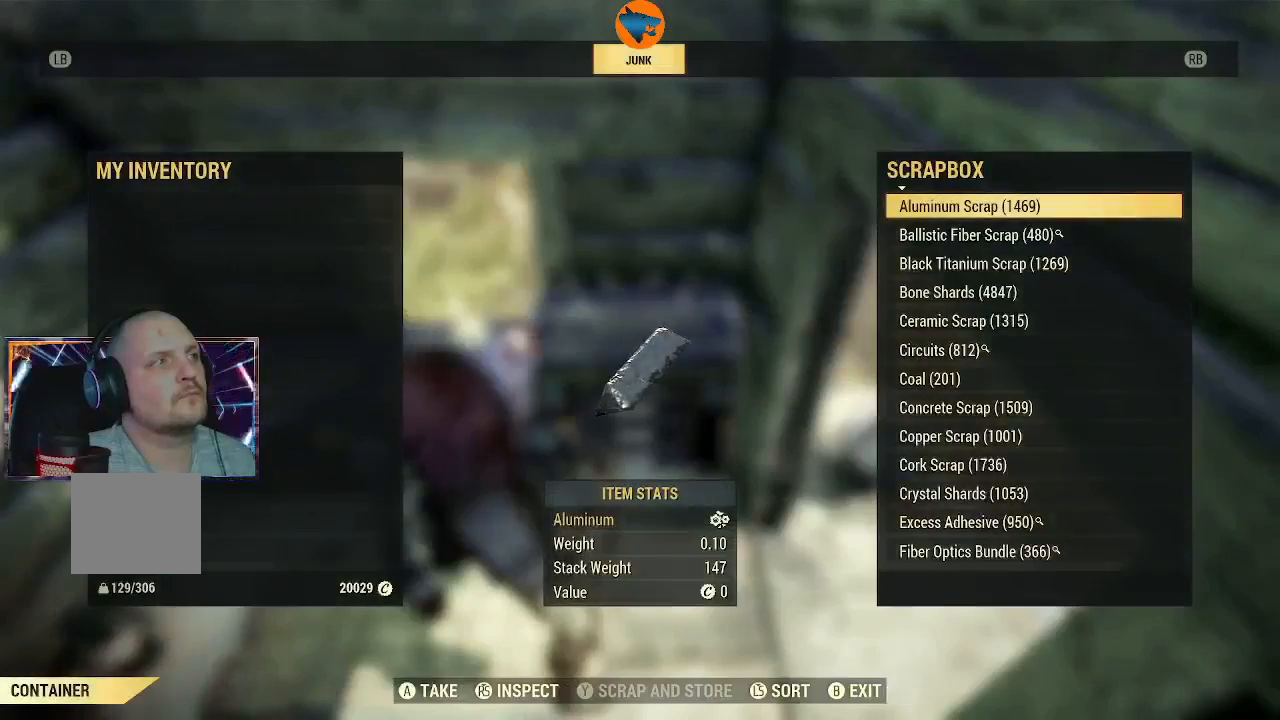
{"dt_ms": 500, "buttons": [], "left_stick": "center", "right_stick": "center", "events": [[100, "B", "down"], [167, "B", "up"]]}
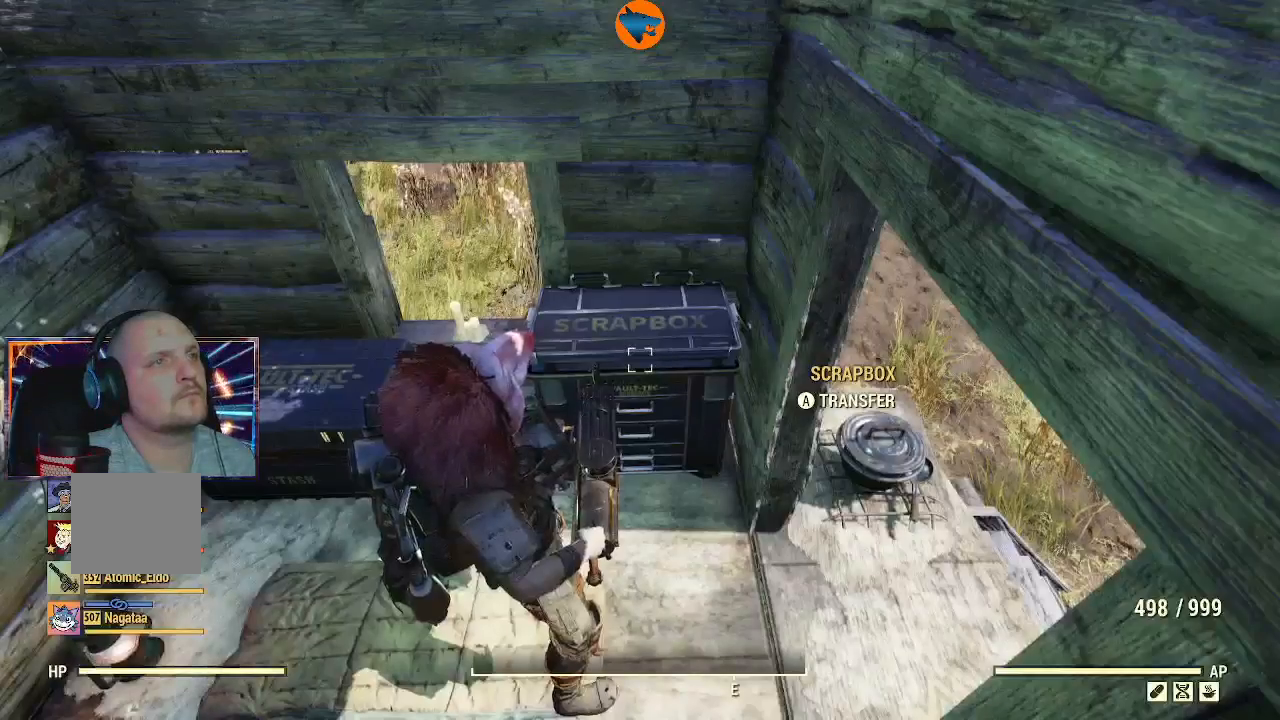
{"dt_ms": 500, "buttons": [], "left_stick": "center", "right_stick": "right", "events": [[233, "right_stick", "right"]]}
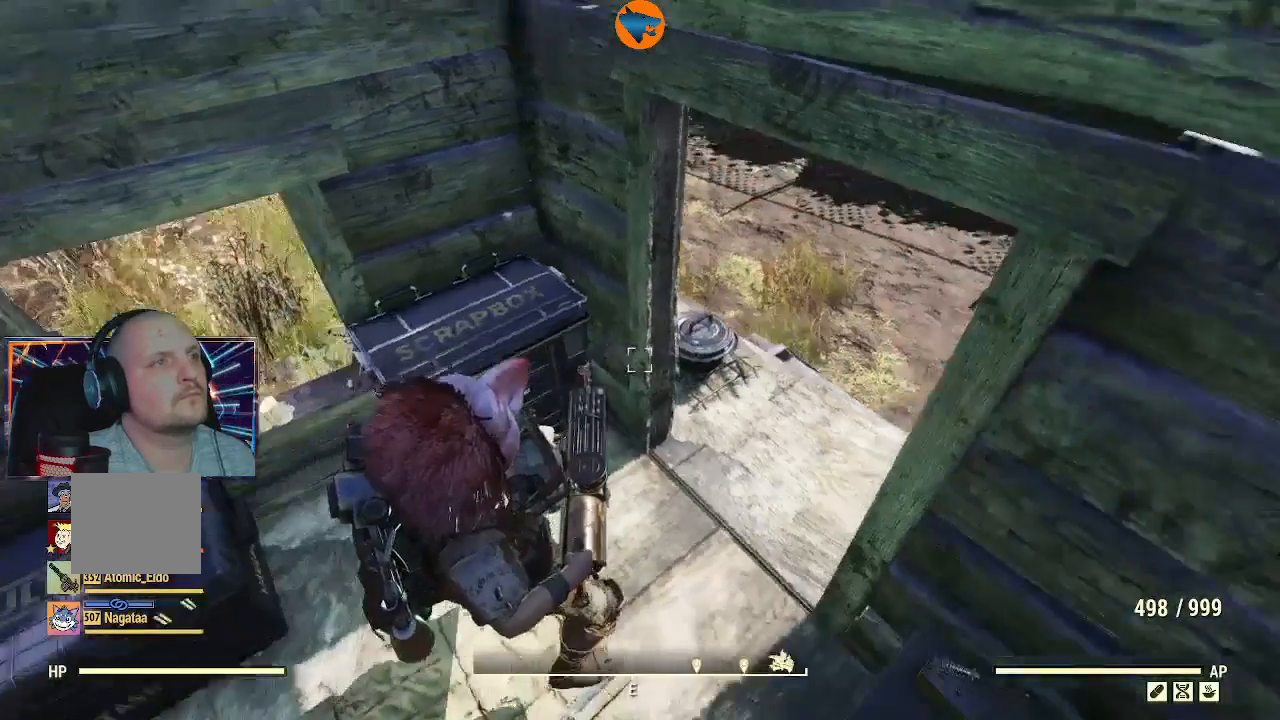
{"dt_ms": 500, "buttons": [], "left_stick": "down-left", "right_stick": "left", "events": [[167, "left_stick", "down-left"], [167, "right_stick", "left"]]}
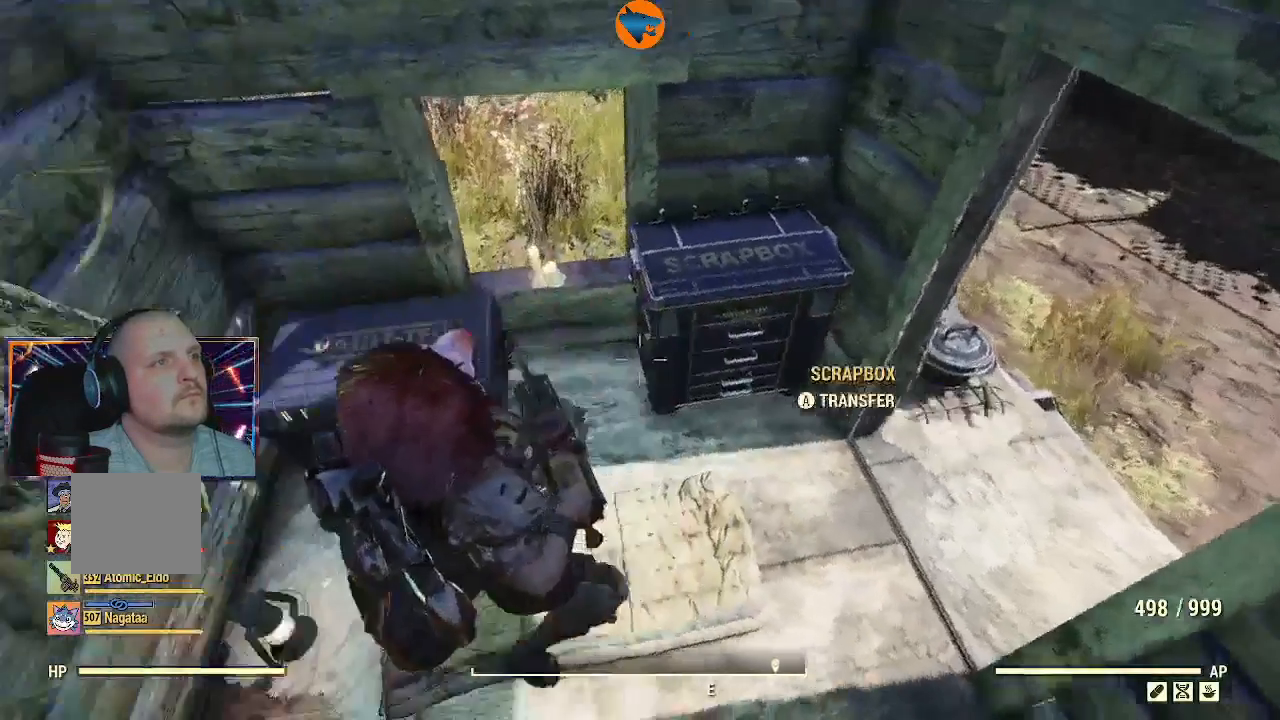
{"dt_ms": 500, "buttons": [], "left_stick": "down-left", "right_stick": "center", "events": [[167, "right_stick", "center"], [300, "A", "down"], [367, "A", "up"]]}
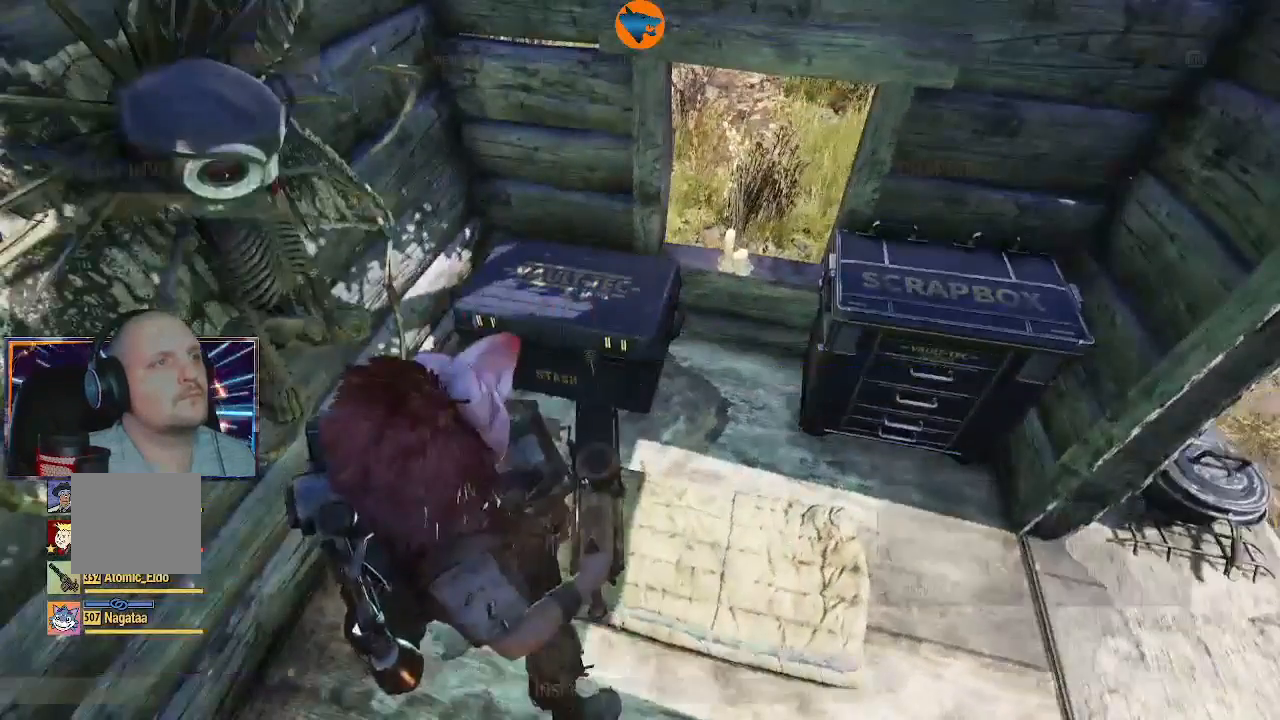
{"dt_ms": 500, "buttons": [], "left_stick": "down-left", "right_stick": "center", "events": [[333, "R1", "down"], [400, "R1", "up"]]}
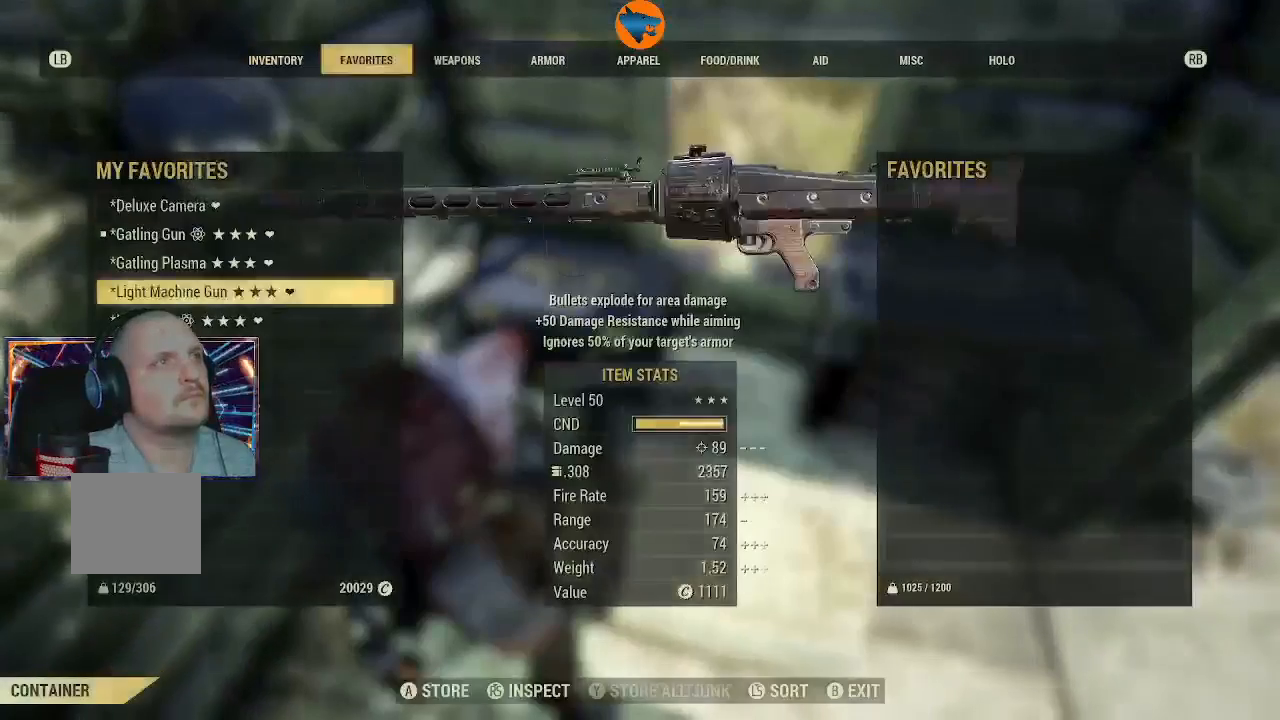
{"dt_ms": 500, "buttons": [], "left_stick": "down-left", "right_stick": "center", "events": [[33, "R1", "down"], [100, "R1", "up"]]}
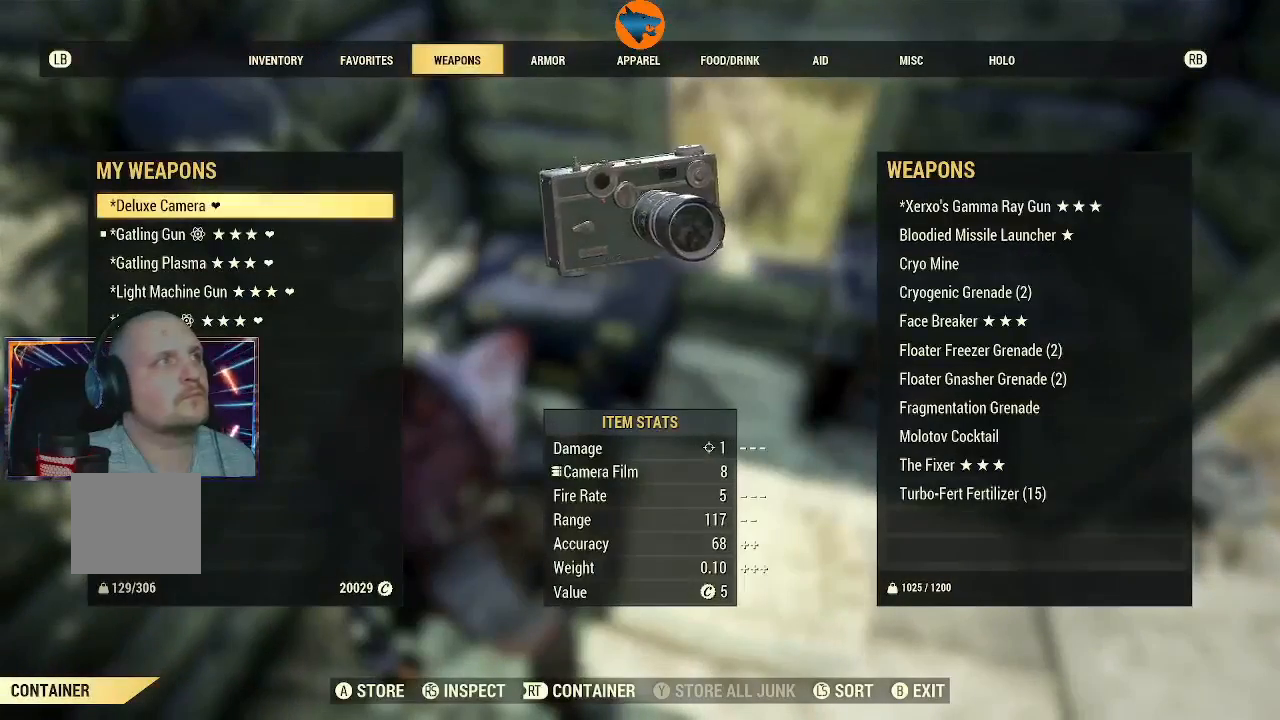
{"dt_ms": 500, "buttons": ["R1"], "left_stick": "down-left", "right_stick": "center", "events": [[500, "R1", "down"]]}
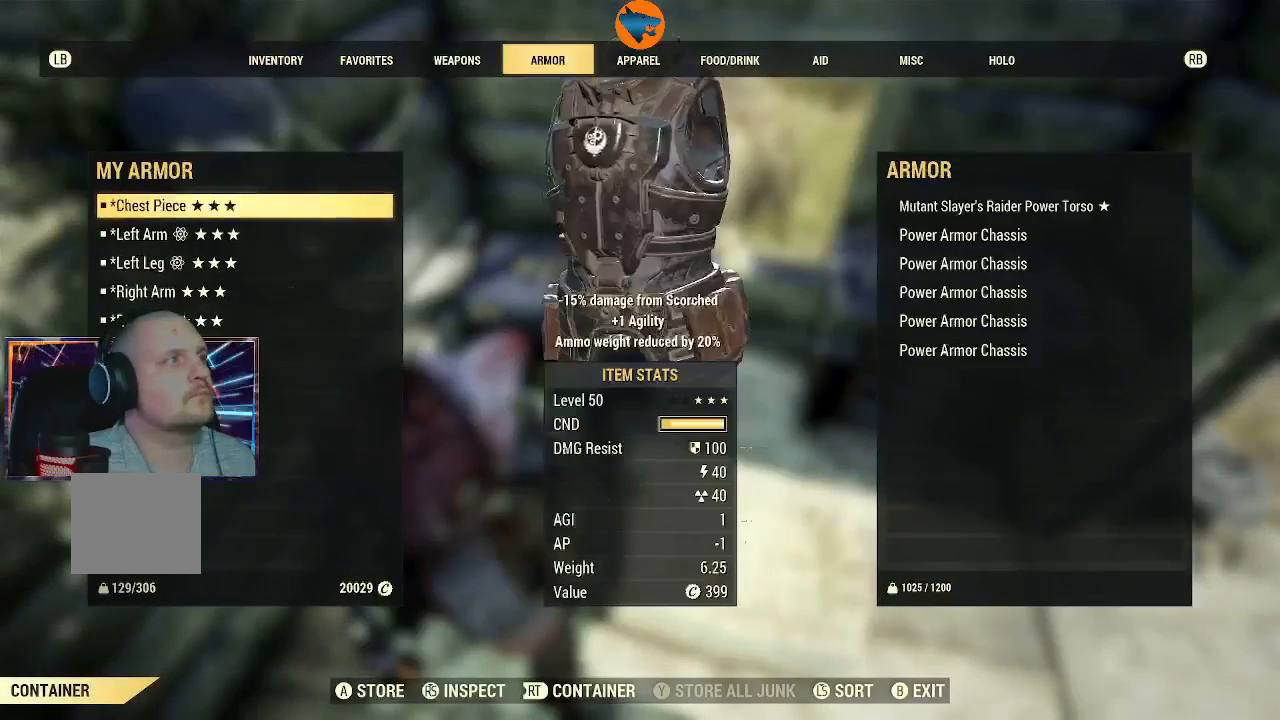
{"dt_ms": 500, "buttons": ["DPAD_DOWN"], "left_stick": "down-left", "right_stick": "center", "events": [[100, "R1", "up"], [367, "DPAD_DOWN", "down"]]}
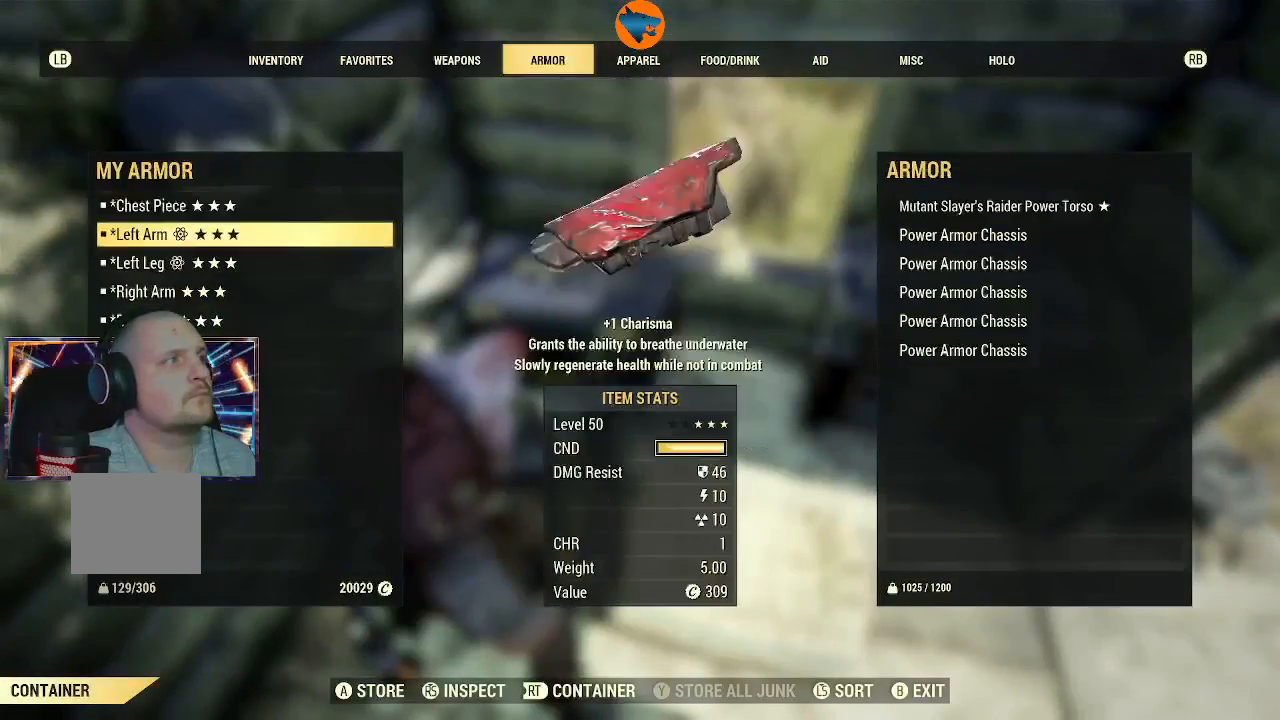
{"dt_ms": 1000, "buttons": [], "left_stick": "down-left", "right_stick": "center"}
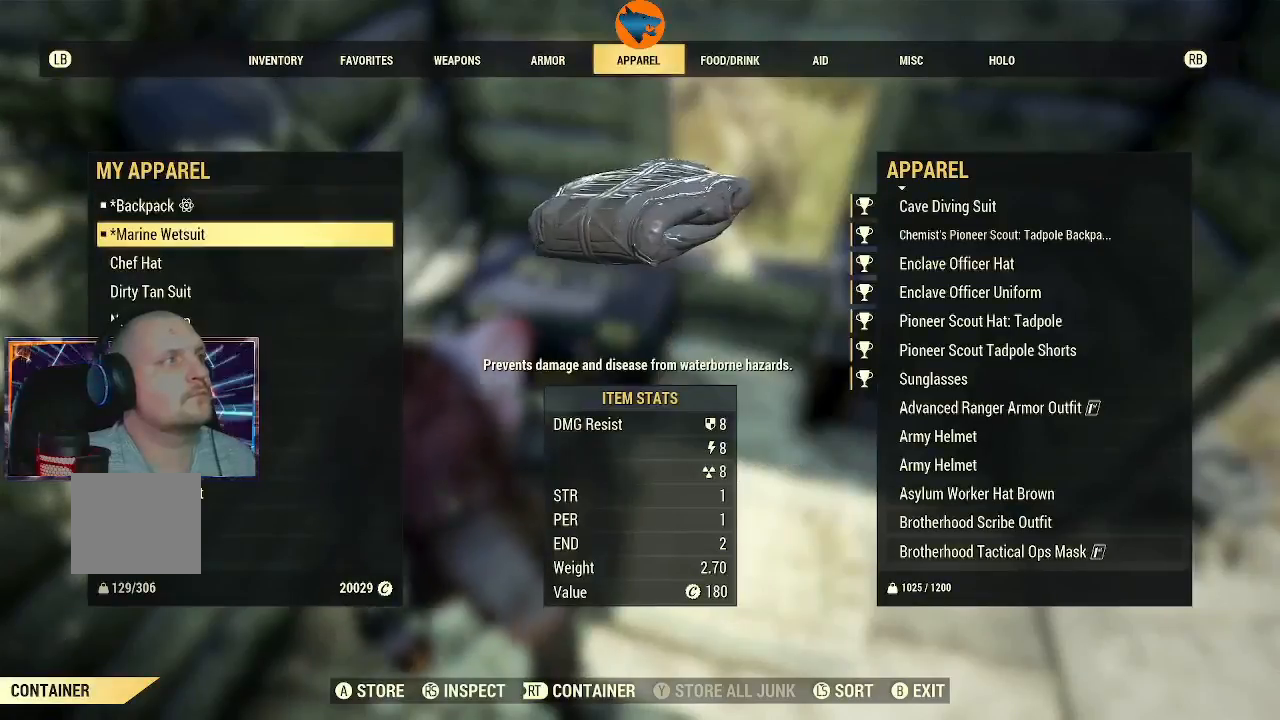
{"dt_ms": 500, "buttons": ["A"], "left_stick": "down-left", "right_stick": "center", "events": [[200, "DPAD_DOWN", "down"], [267, "DPAD_DOWN", "up"], [467, "A", "down"]]}
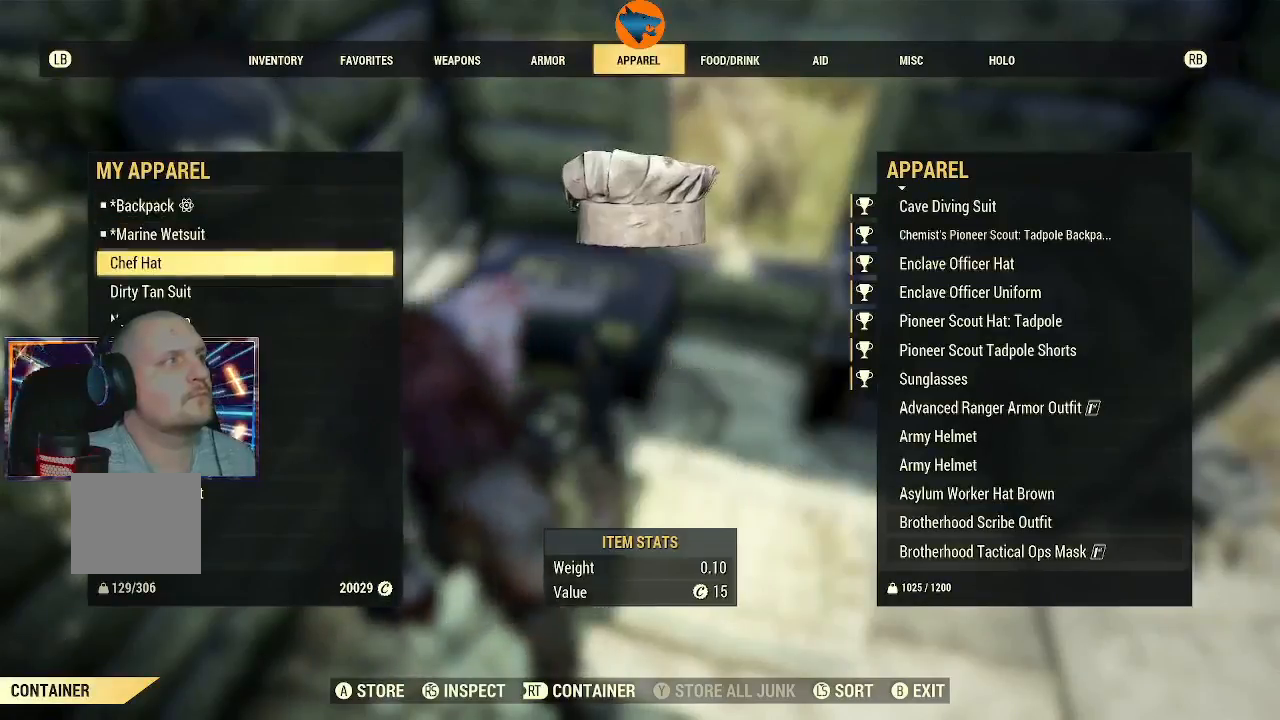
{"dt_ms": 500, "buttons": ["A"], "left_stick": "down-left", "right_stick": "center"}
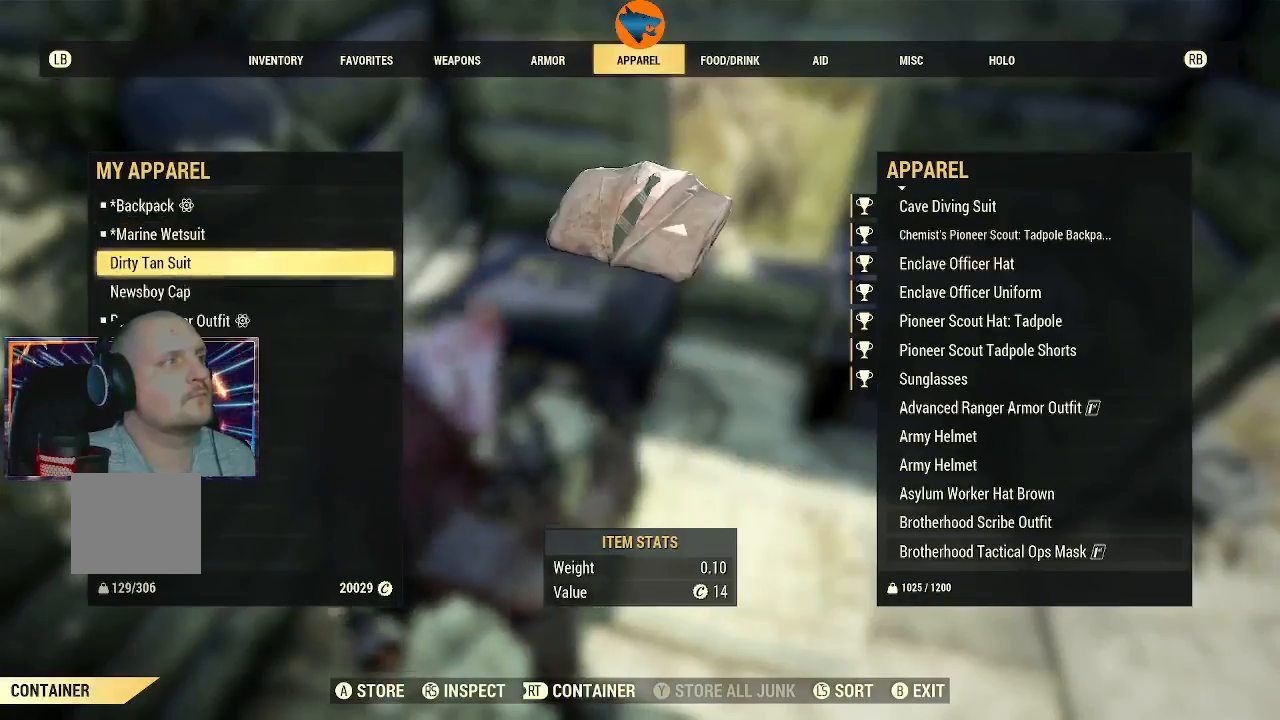
{"dt_ms": 500, "buttons": [], "left_stick": "down-left", "right_stick": "center", "events": [[67, "A", "up"]]}
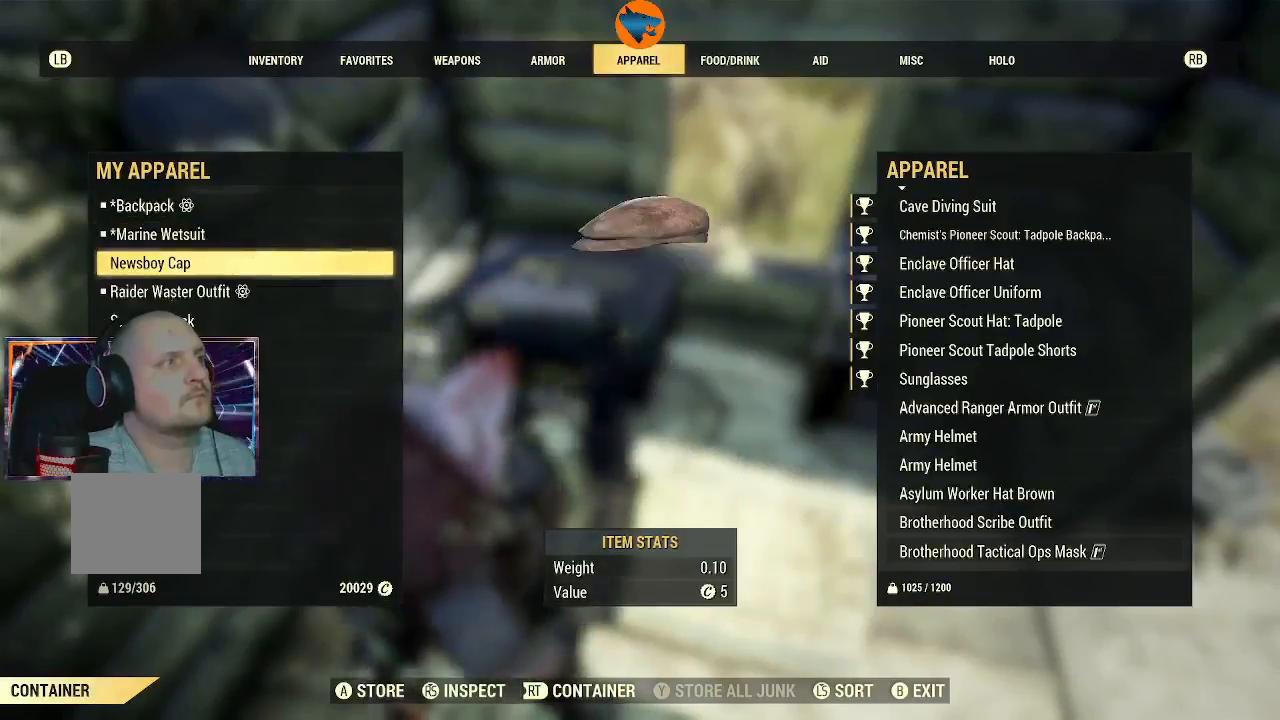
{"dt_ms": 500, "buttons": [], "left_stick": "down-left", "right_stick": "center", "events": [[167, "A", "down"], [267, "A", "up"]]}
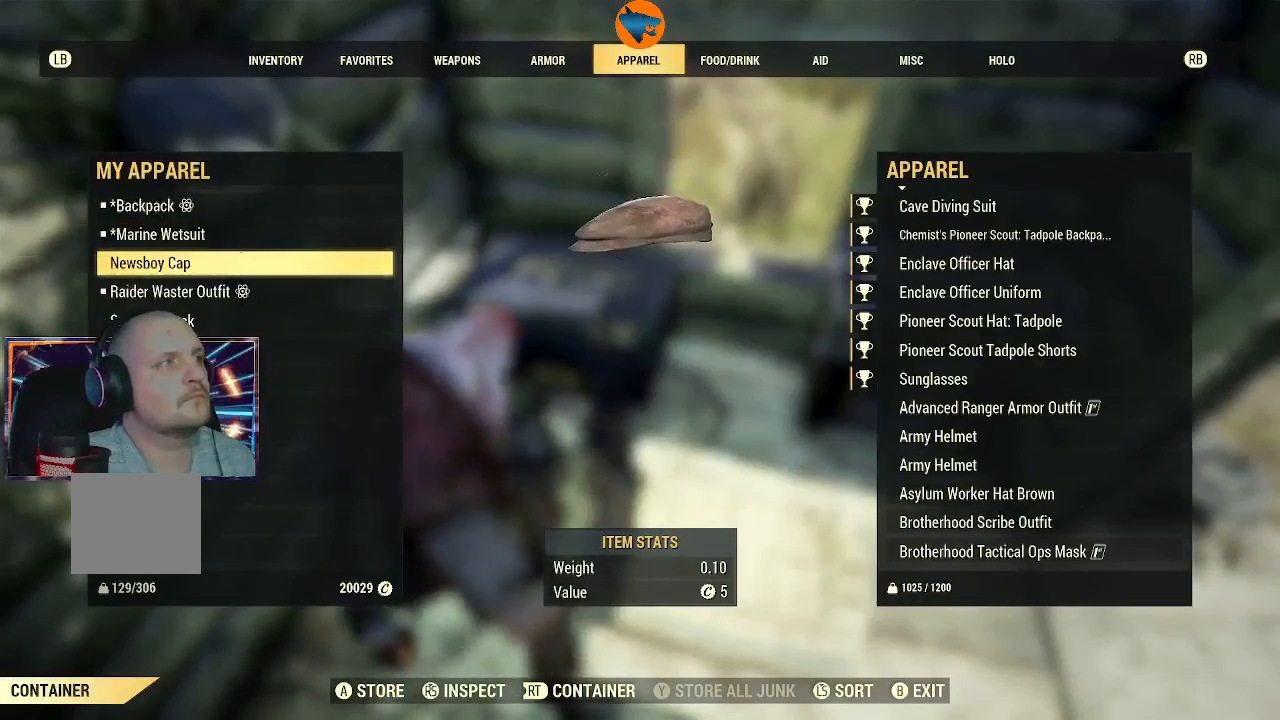
{"dt_ms": 500, "buttons": [], "left_stick": "down-left", "right_stick": "center", "events": [[333, "DPAD_DOWN", "down"], [433, "DPAD_DOWN", "up"]]}
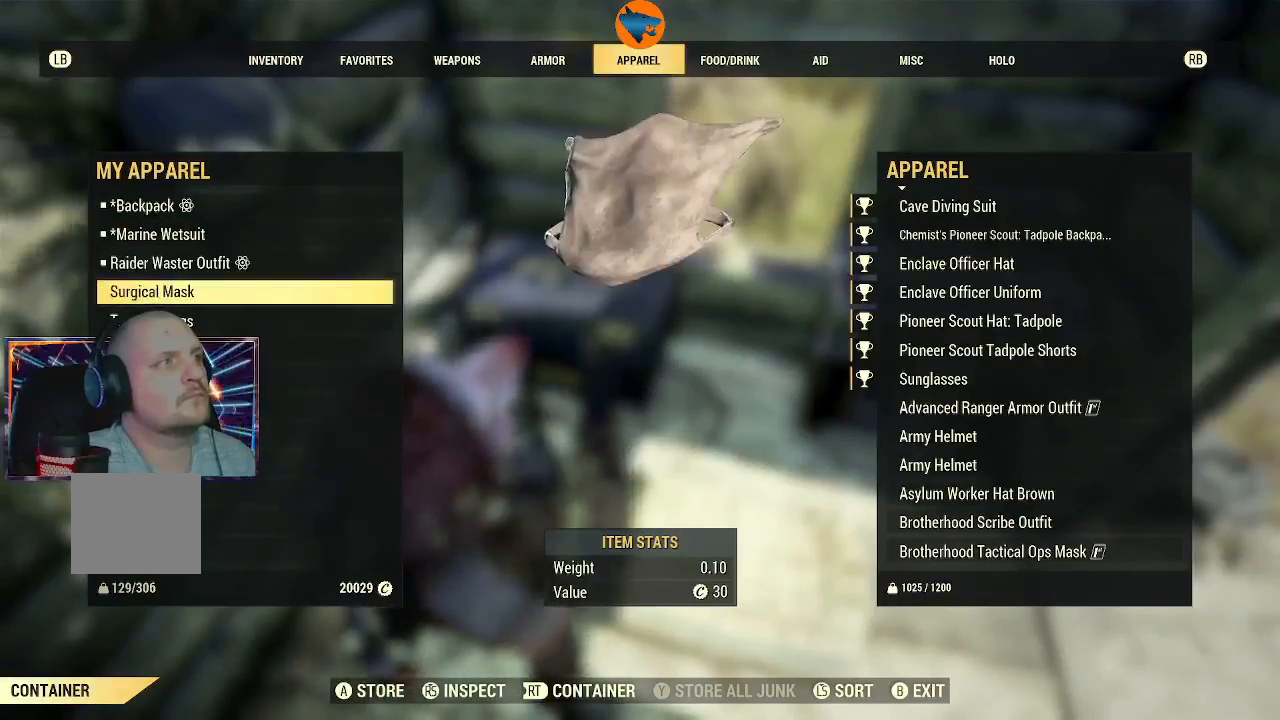
{"dt_ms": 500, "buttons": [], "left_stick": "down-left", "right_stick": "center", "events": [[233, "DPAD_DOWN", "down"], [300, "DPAD_DOWN", "up"]]}
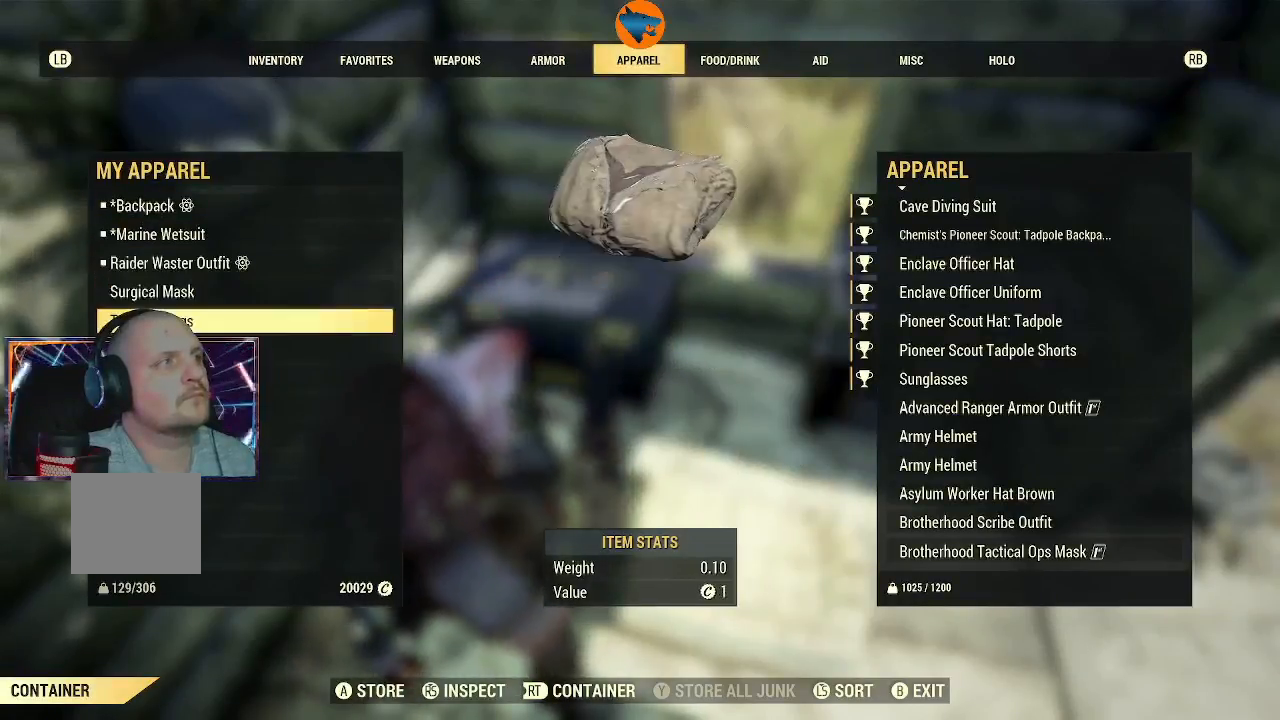
{"dt_ms": 500, "buttons": [], "left_stick": "down-left", "right_stick": "center", "events": [[233, "A", "down"], [300, "A", "up"]]}
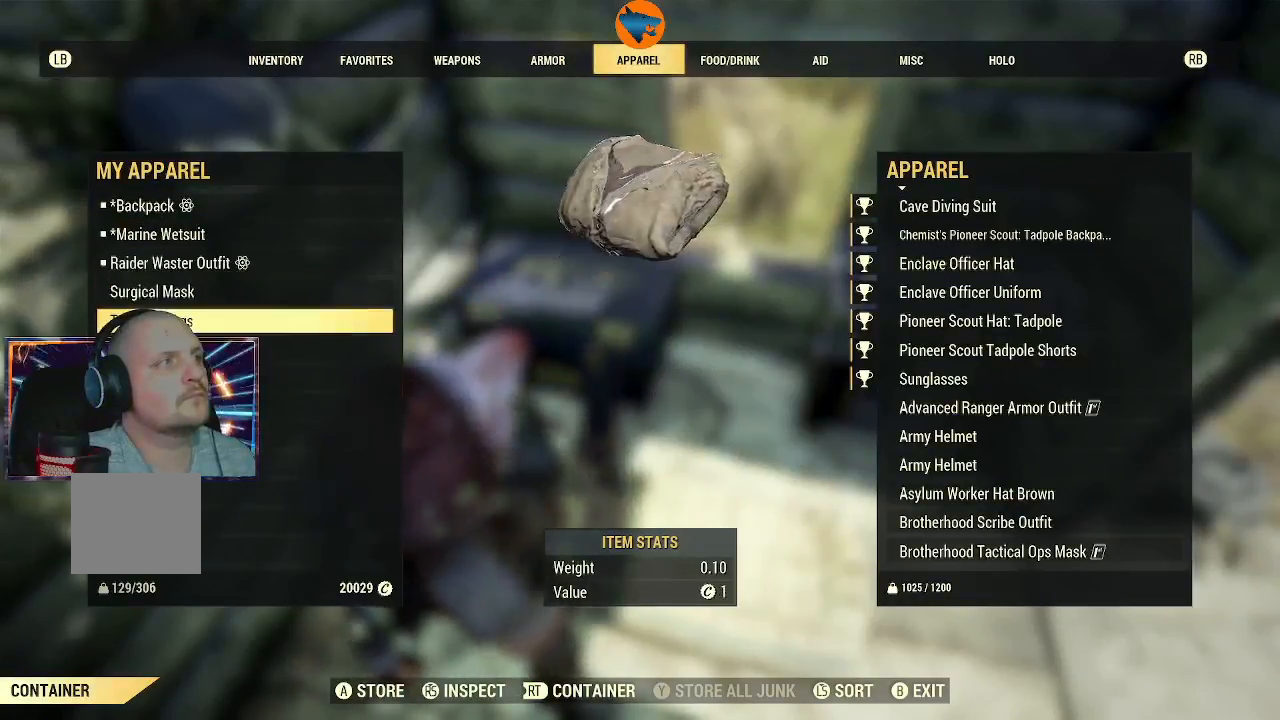
{"dt_ms": 500, "buttons": [], "left_stick": "down-left", "right_stick": "center", "events": [[433, "R1", "down"], [500, "R1", "up"]]}
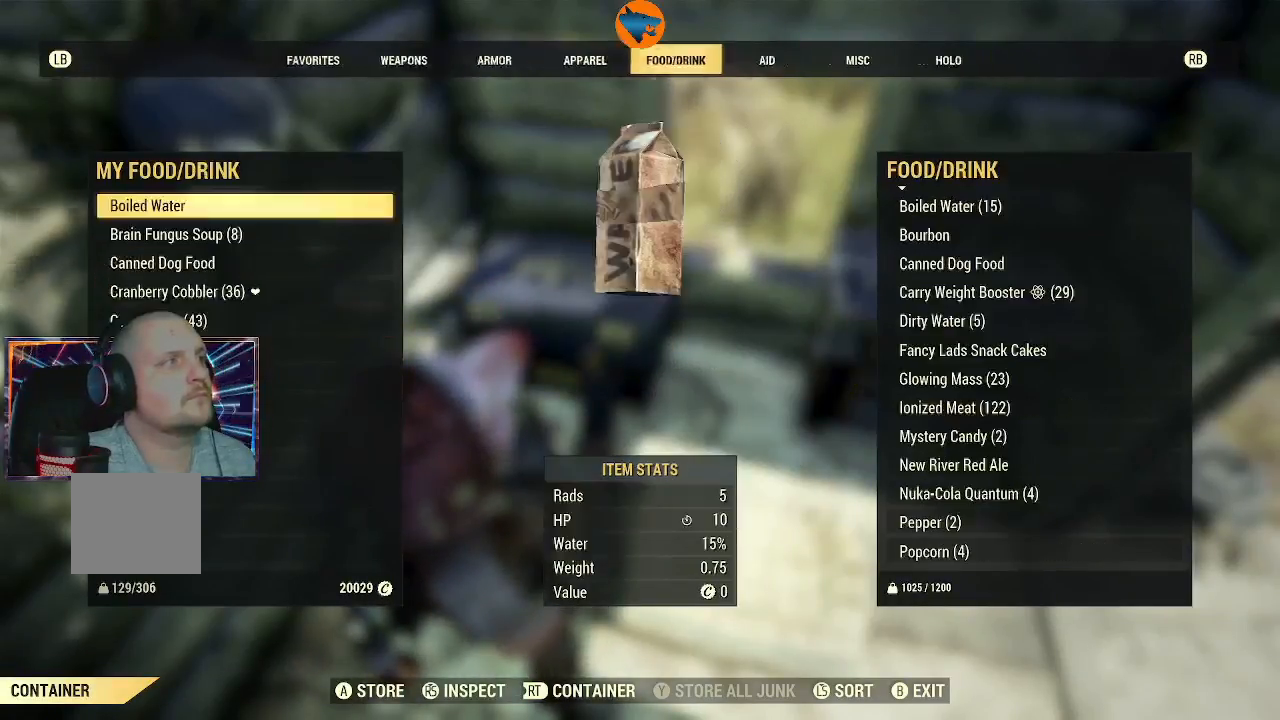
{"dt_ms": 500, "buttons": [], "left_stick": "down-left", "right_stick": "center", "events": []}
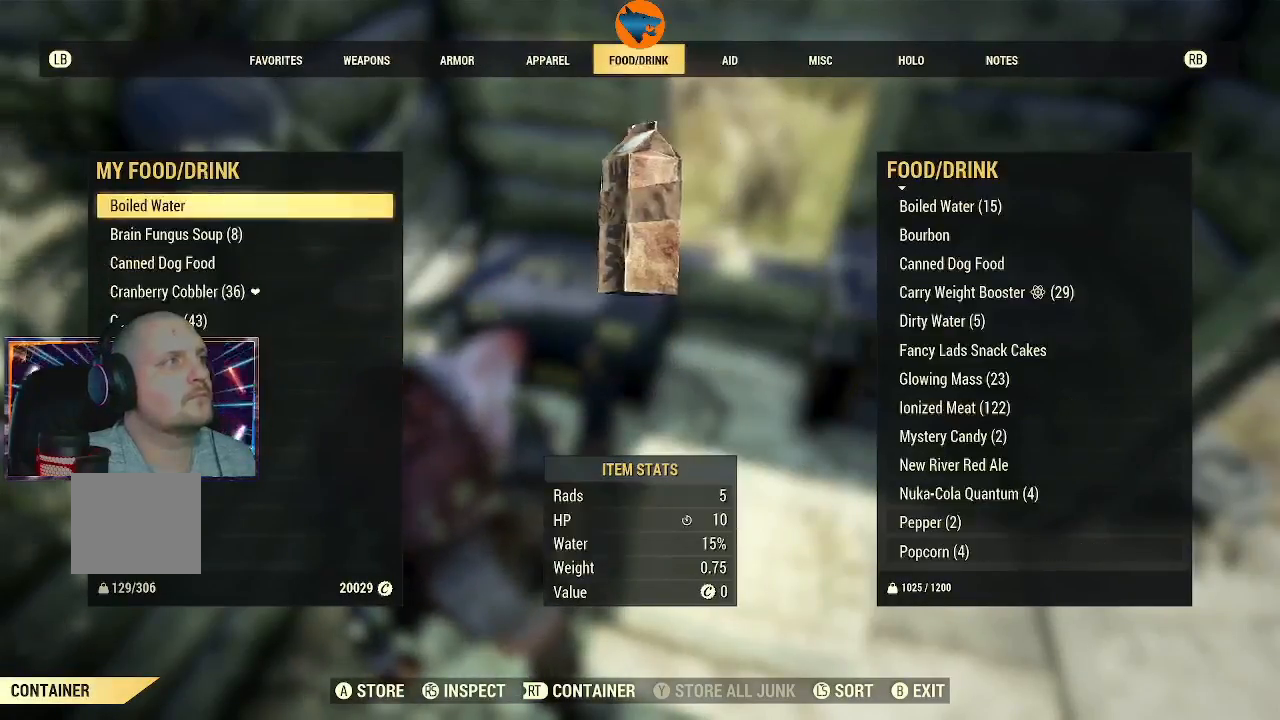
{"dt_ms": 500, "buttons": [], "left_stick": "down-left", "right_stick": "center", "events": [[67, "DPAD_DOWN", "down"], [133, "DPAD_DOWN", "up"]]}
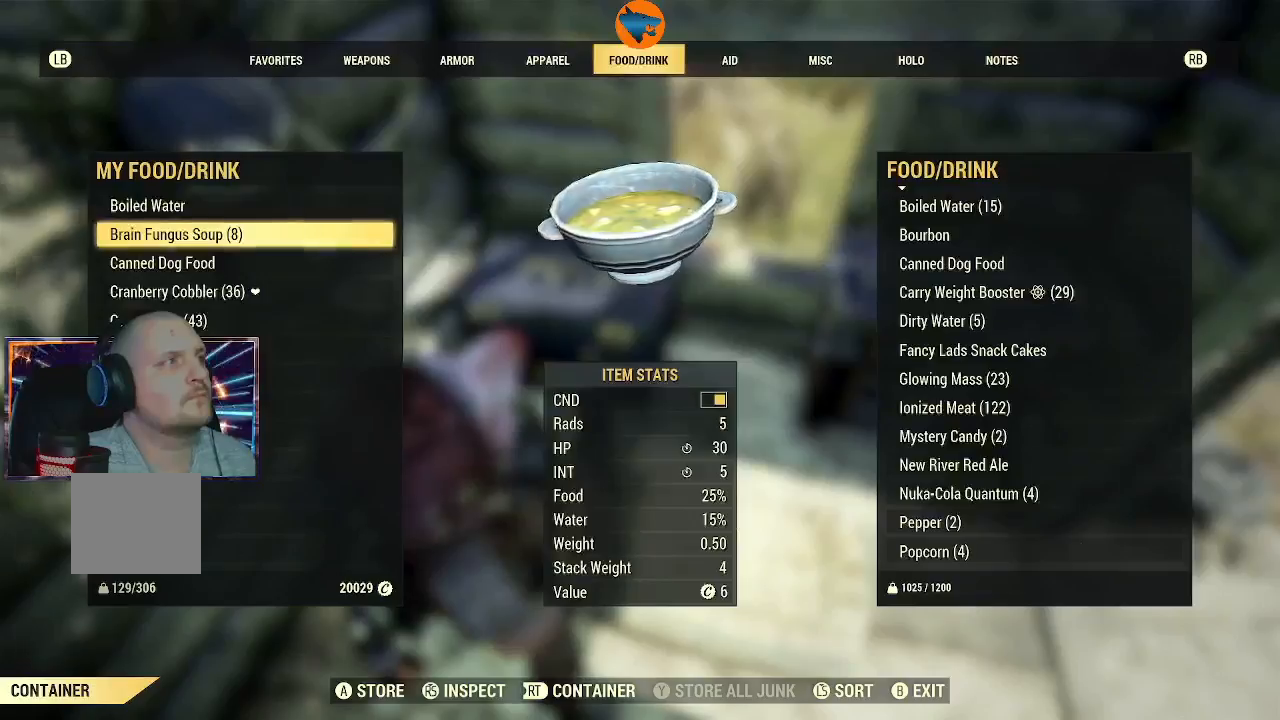
{"dt_ms": 500, "buttons": [], "left_stick": "down-left", "right_stick": "center", "events": [[167, "DPAD_UP", "down"], [267, "DPAD_UP", "up"], [400, "A", "down"], [467, "A", "up"]]}
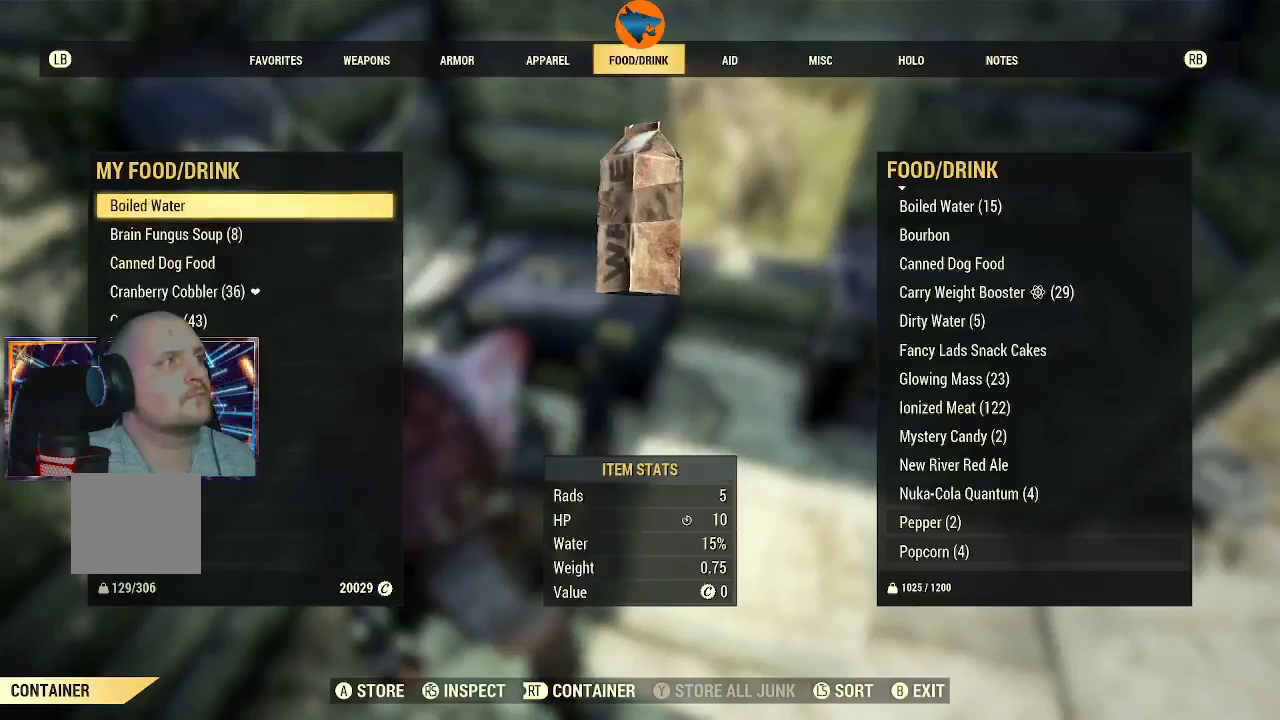
{"dt_ms": 500, "buttons": [], "left_stick": "down-left", "right_stick": "center", "events": []}
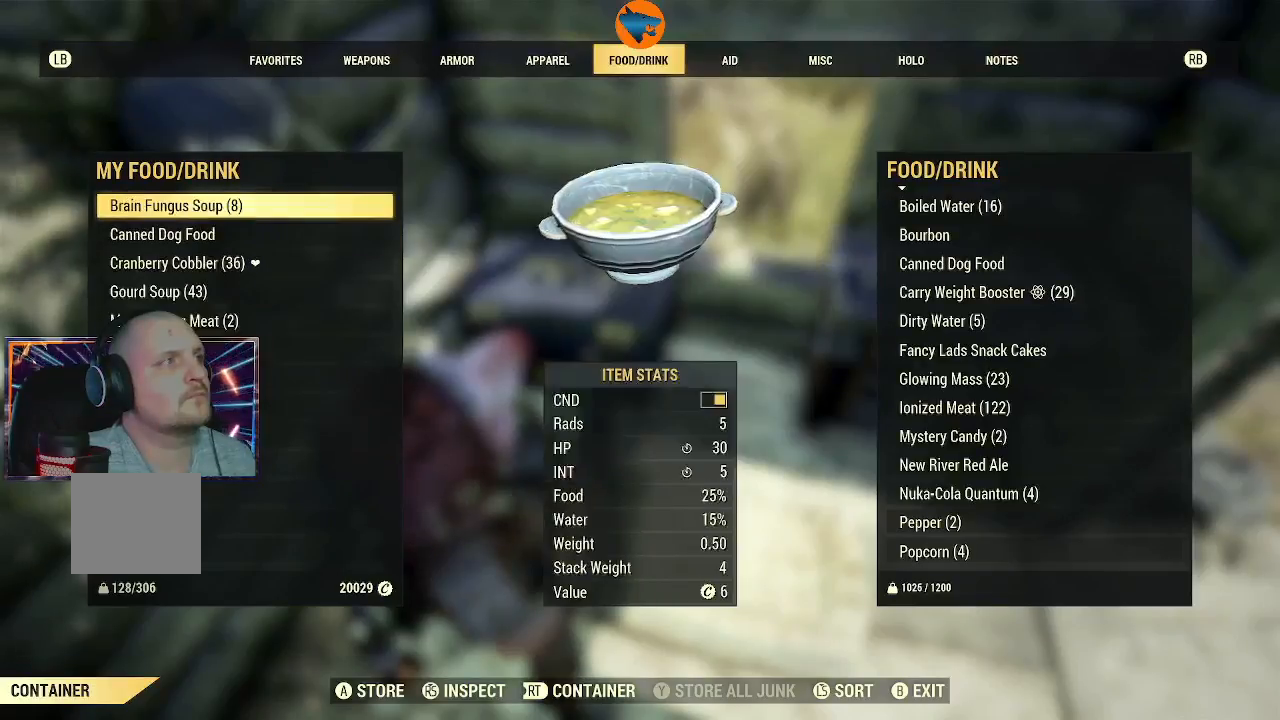
{"dt_ms": 500, "buttons": [], "left_stick": "down-left", "right_stick": "center", "events": [[167, "DPAD_DOWN", "down"], [233, "DPAD_DOWN", "up"]]}